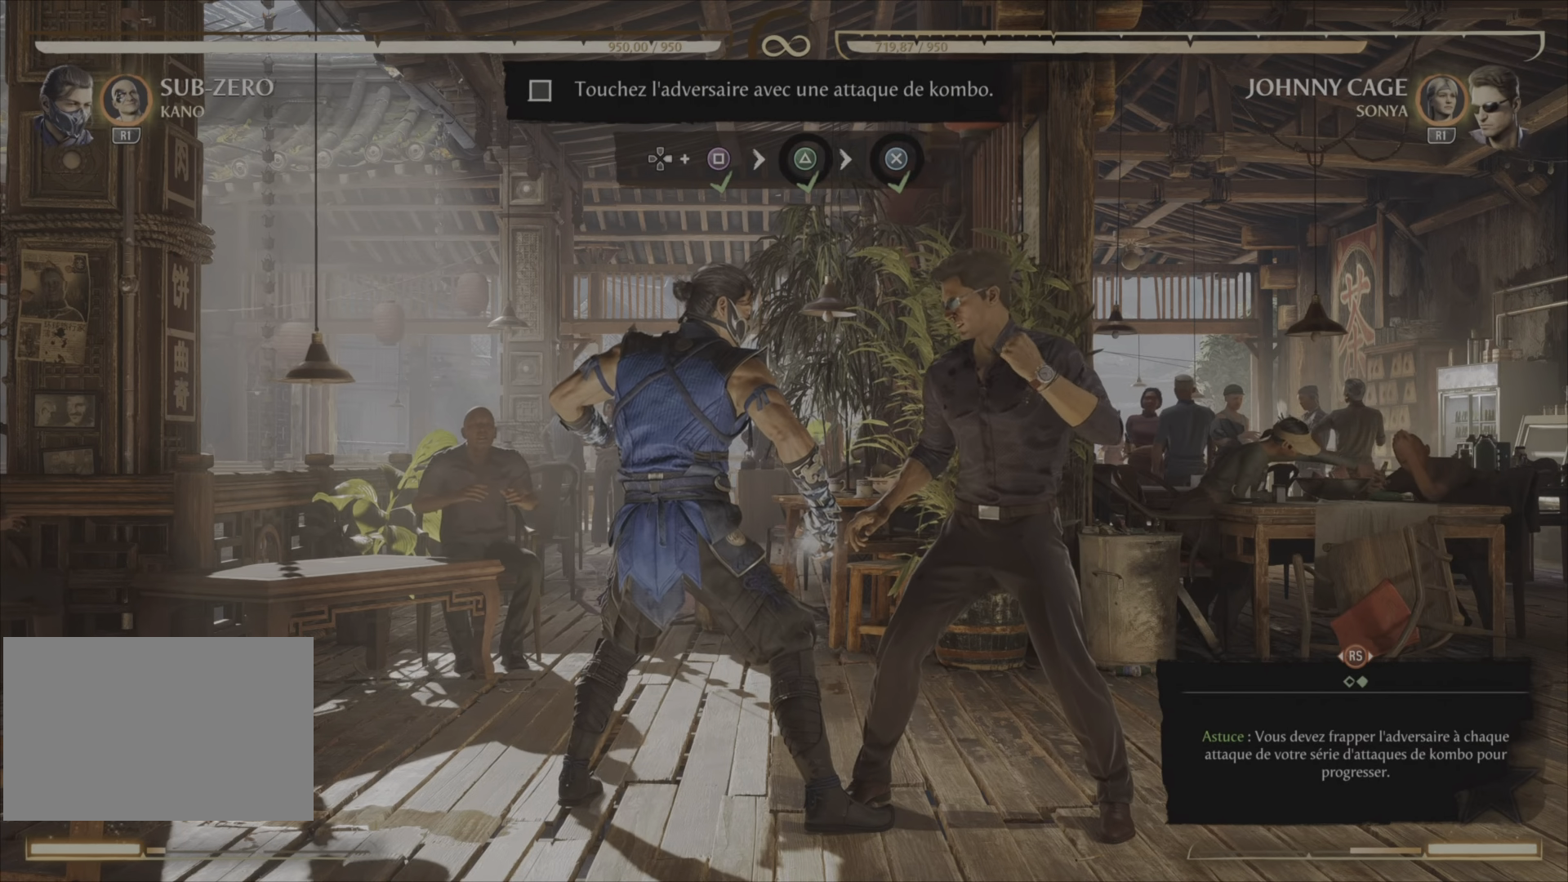
Gameplay with a controller (PlayStation layout); each line is a JSON object with the inputs held at the frame after it. "events" lists button and stick changes between this image and that frame as [ms after this image, input, new state], when the widget could be followed in between. Not read: R1 left_stick.
{"buttons": [], "right_stick": "center", "events": []}
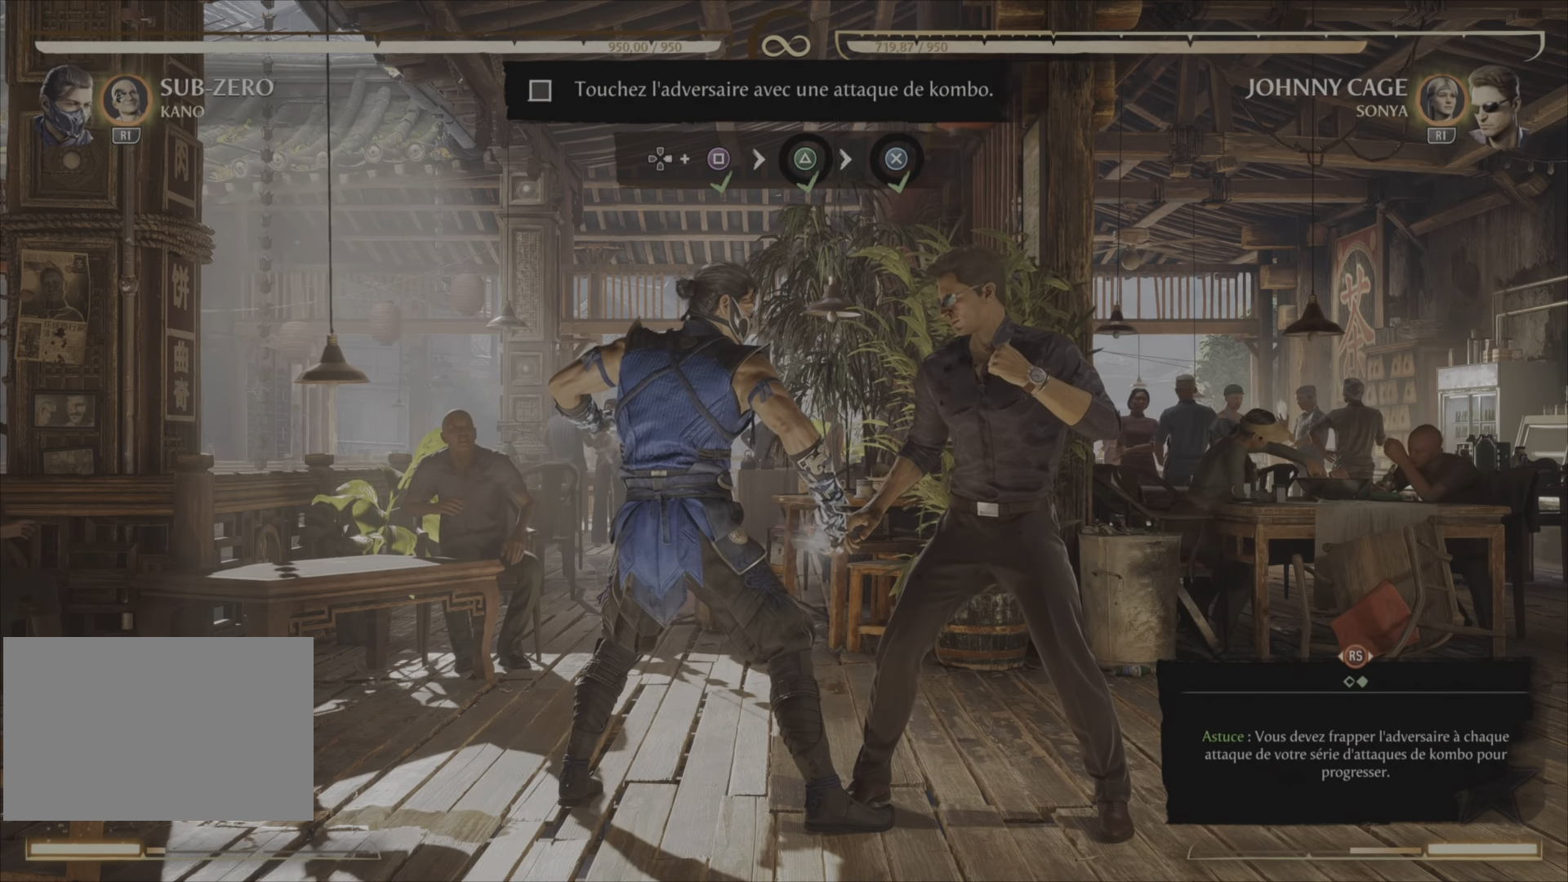
{"buttons": [], "right_stick": "center", "events": []}
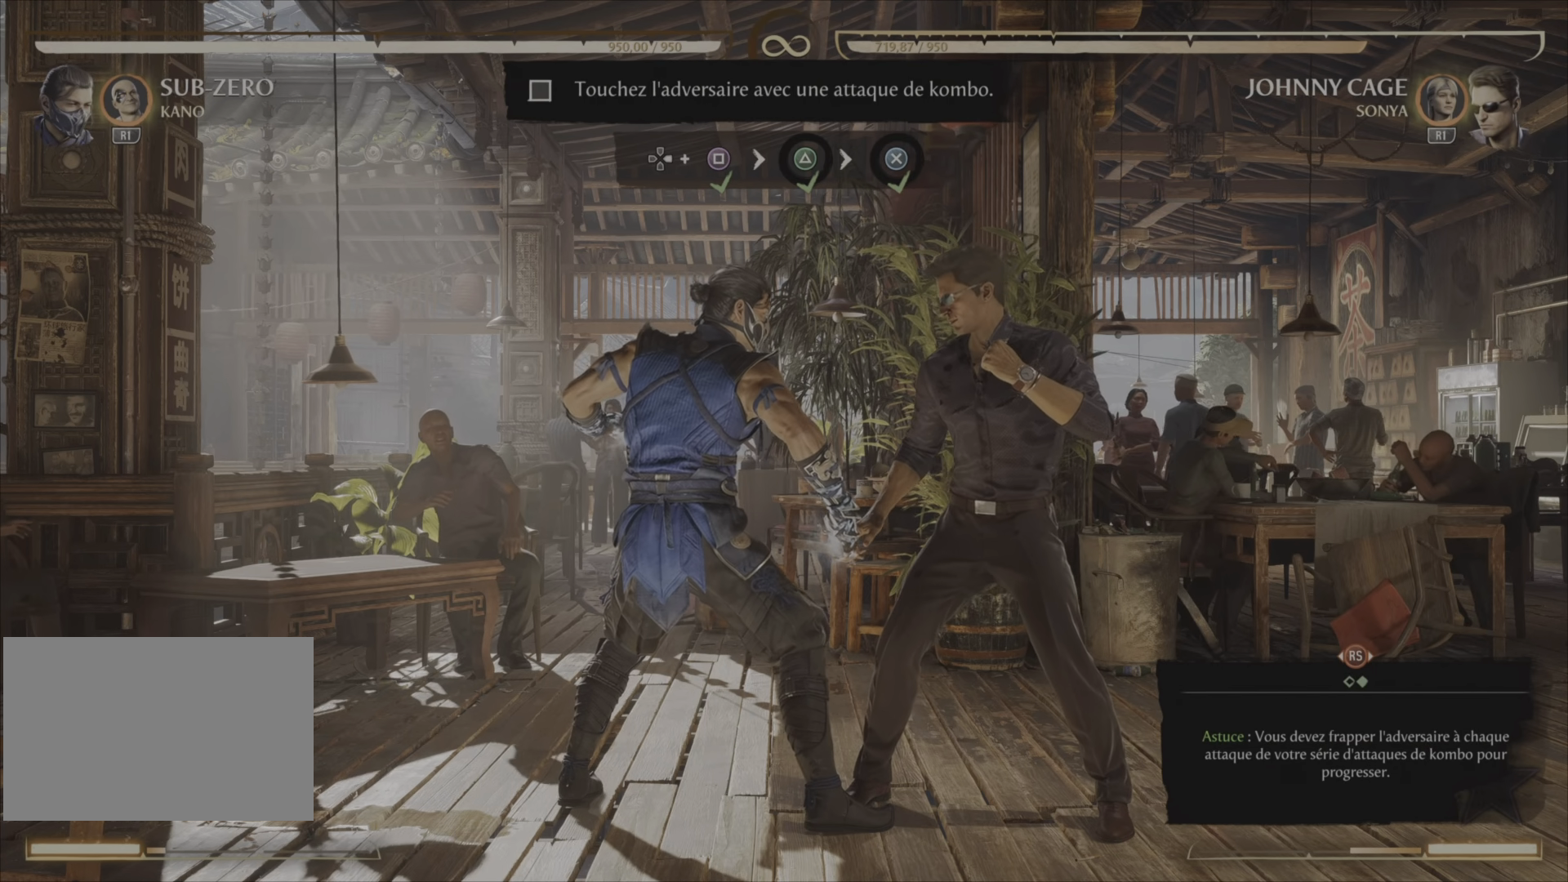
{"buttons": ["DPAD_RIGHT"], "right_stick": "center", "events": [[284, "DPAD_RIGHT", "down"], [284, "SQUARE", "down"], [384, "DPAD_RIGHT", "up"], [401, "SQUARE", "up"], [484, "DPAD_RIGHT", "down"]]}
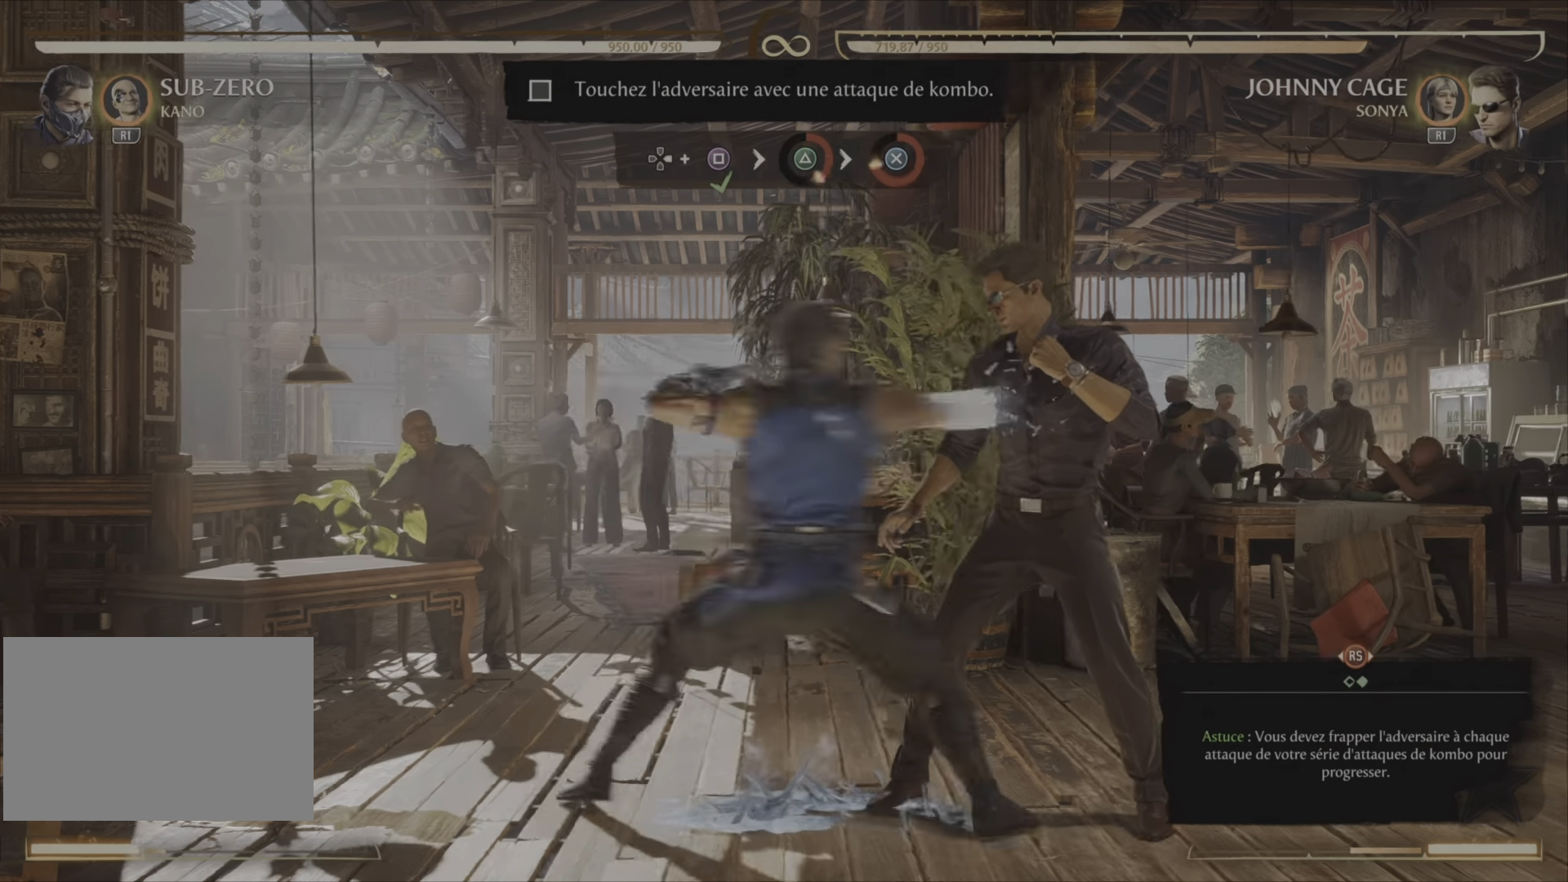
{"buttons": [], "right_stick": "center", "events": [[17, "TRIANGLE", "down"], [33, "DPAD_RIGHT", "up"], [117, "TRIANGLE", "up"]]}
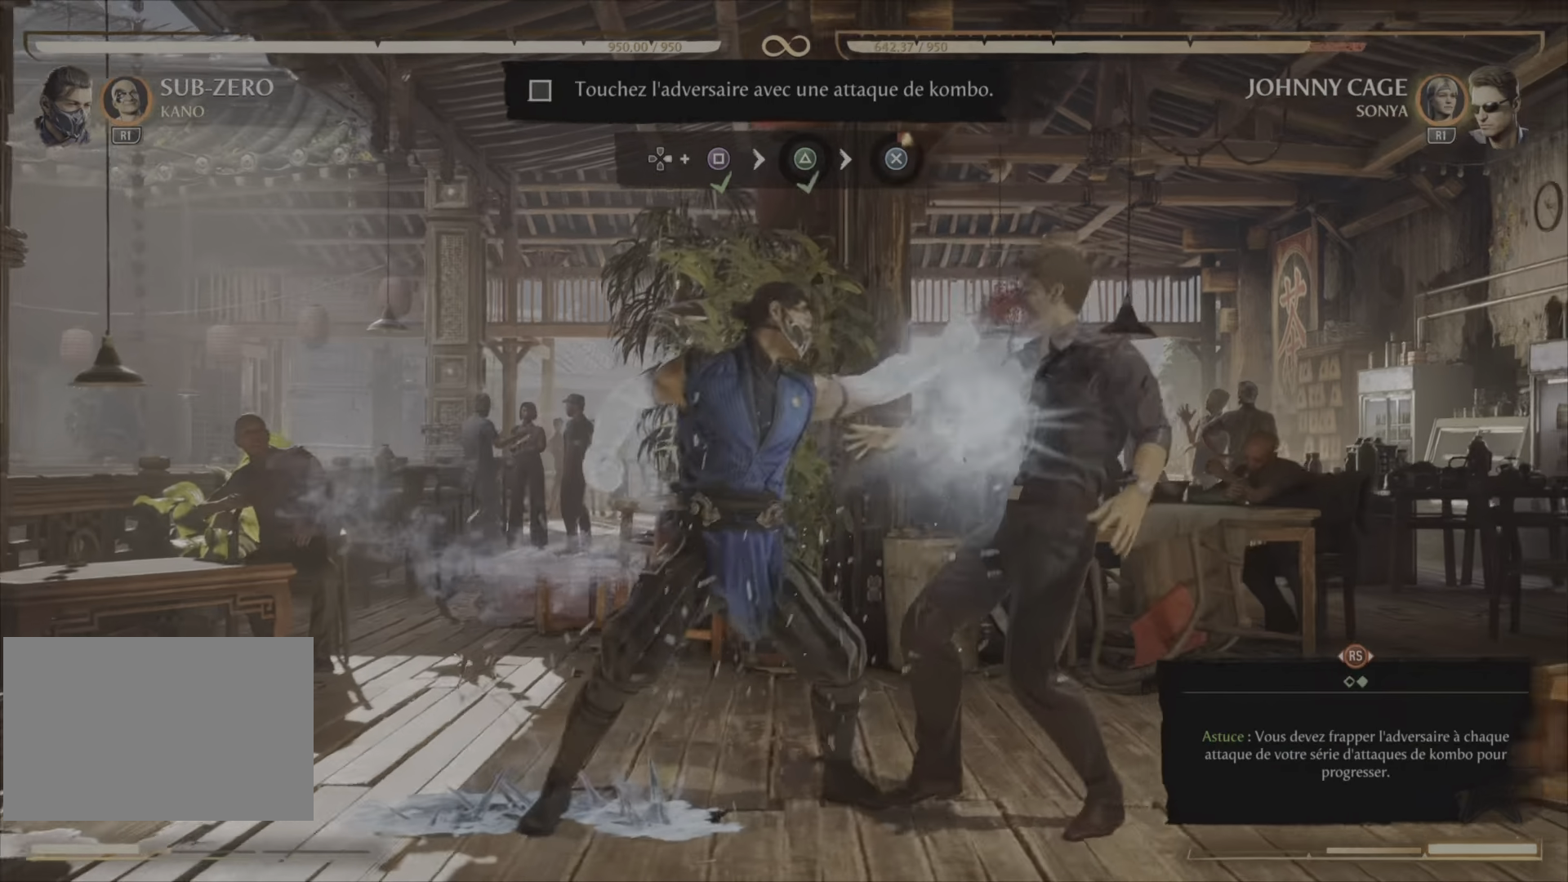
{"buttons": [], "right_stick": "center", "events": [[17, "SQUARE", "down"], [101, "SQUARE", "up"], [201, "SQUARE", "down"], [251, "SQUARE", "up"], [334, "SQUARE", "down"], [401, "SQUARE", "up"], [418, "DPAD_RIGHT", "down"], [484, "DPAD_RIGHT", "up"]]}
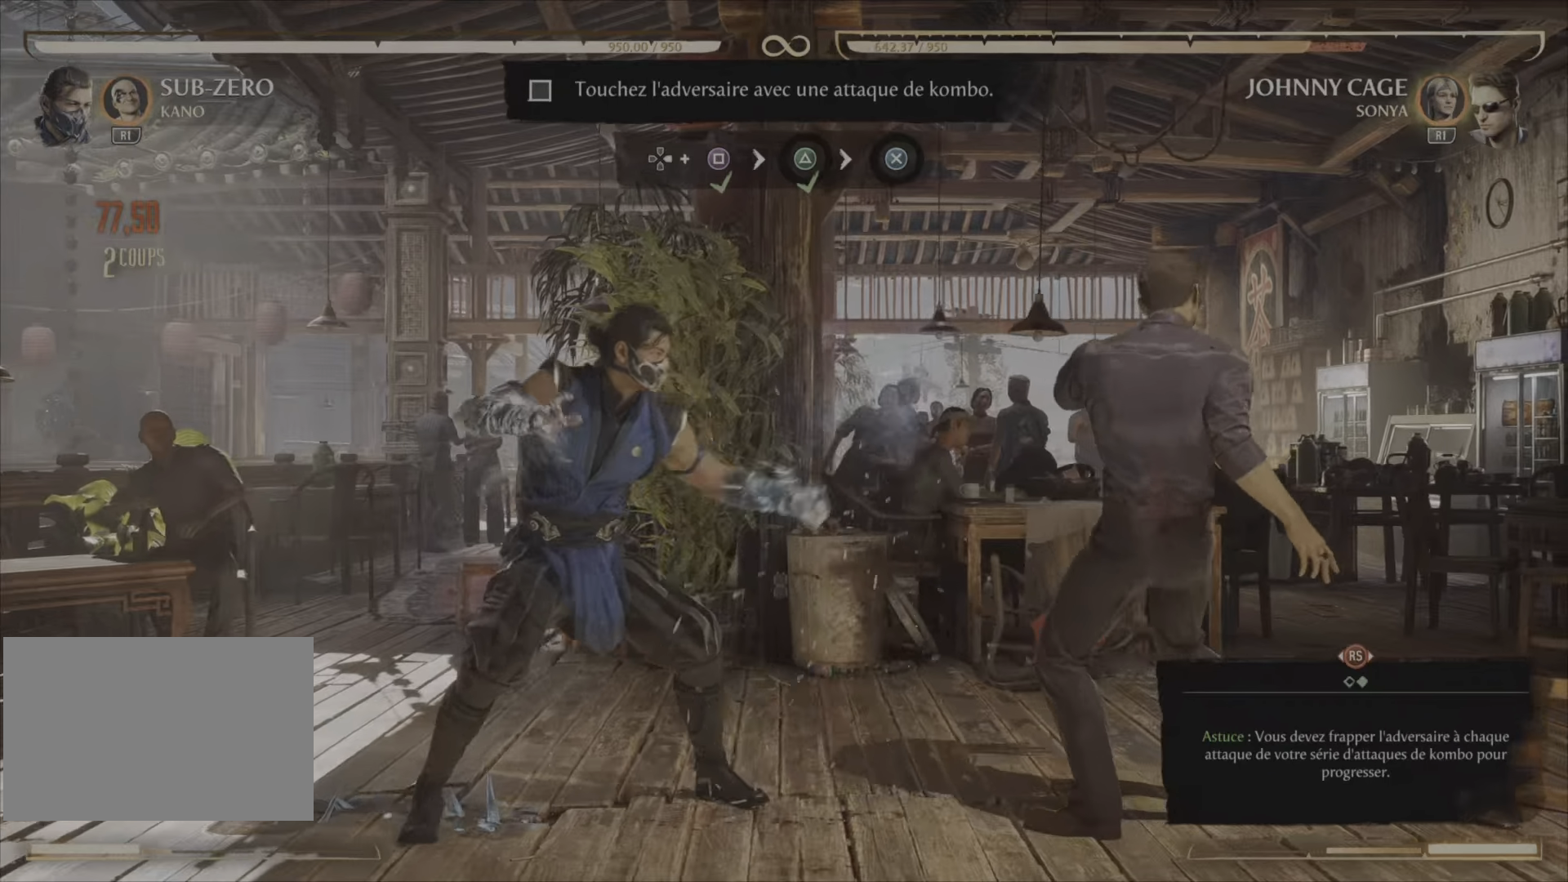
{"buttons": [], "right_stick": "center", "events": []}
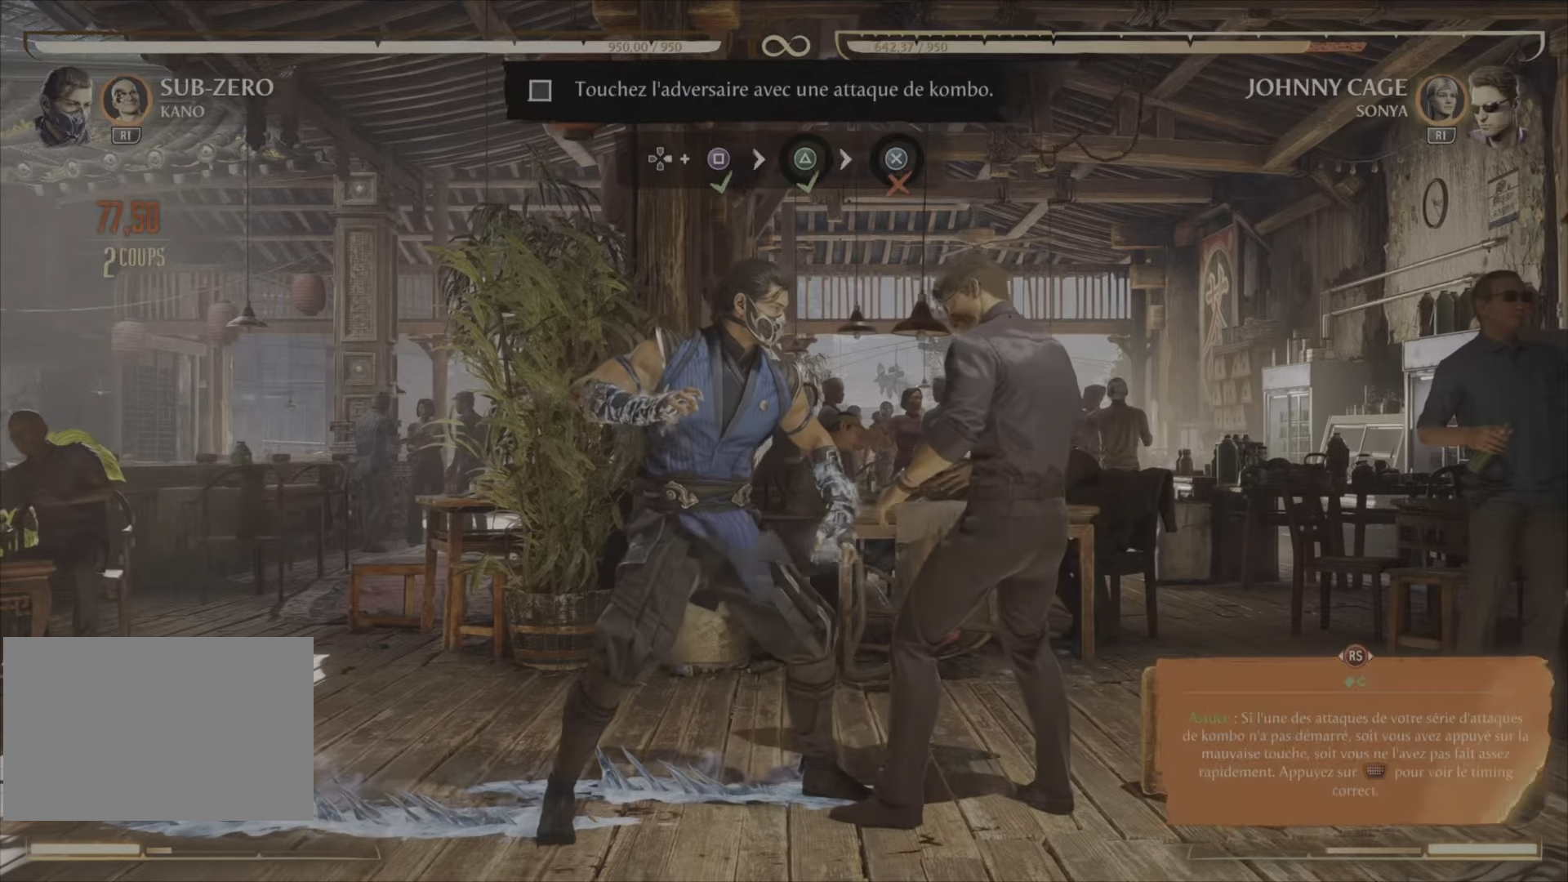
{"buttons": [], "right_stick": "center", "events": []}
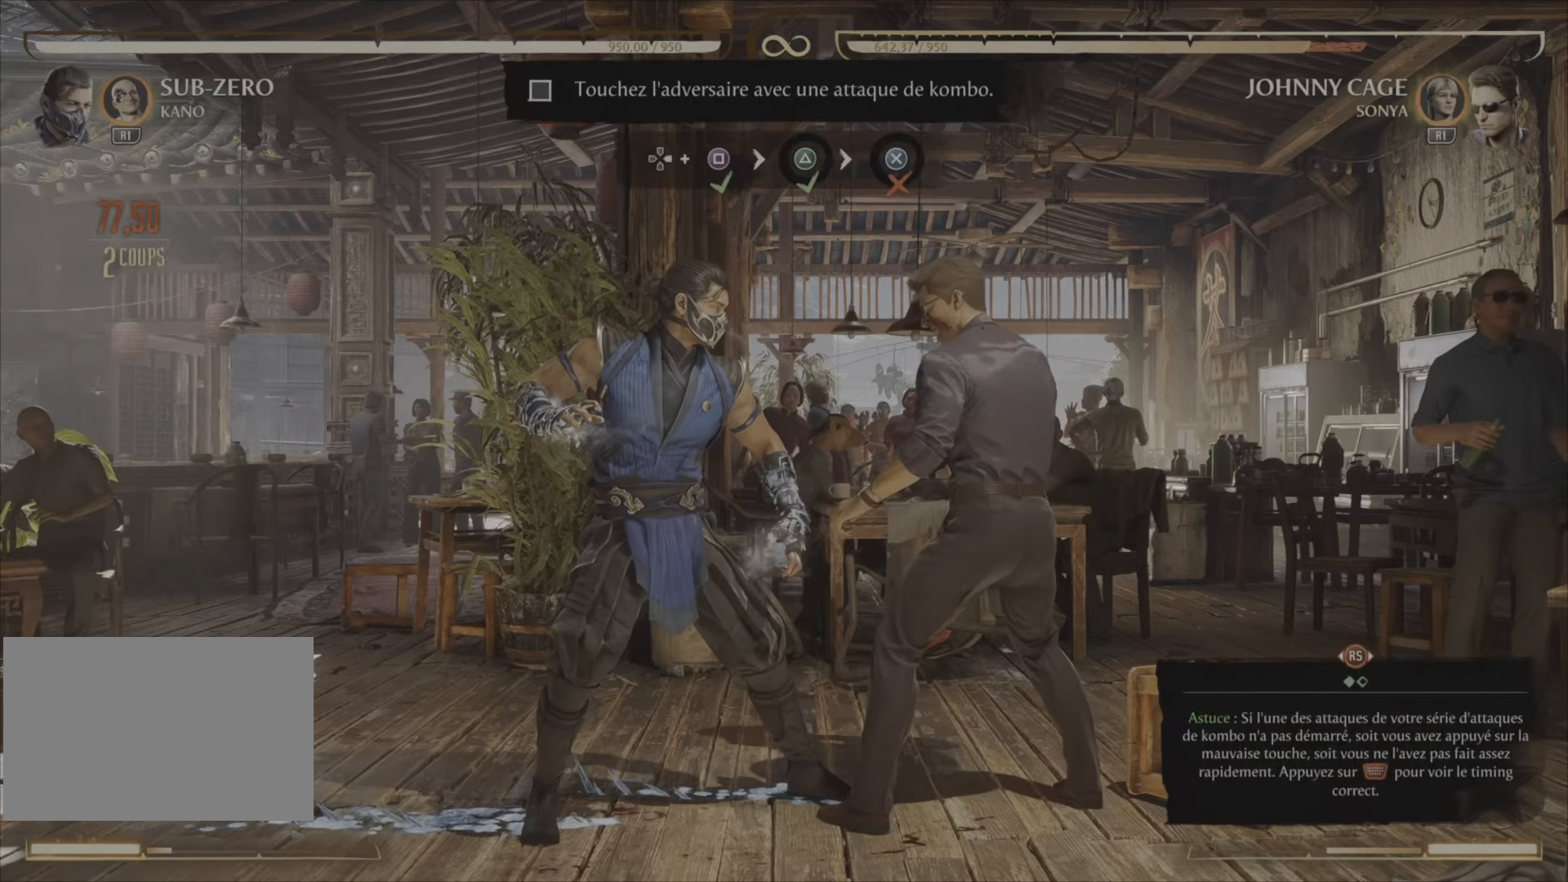
{"buttons": [], "right_stick": "center", "events": []}
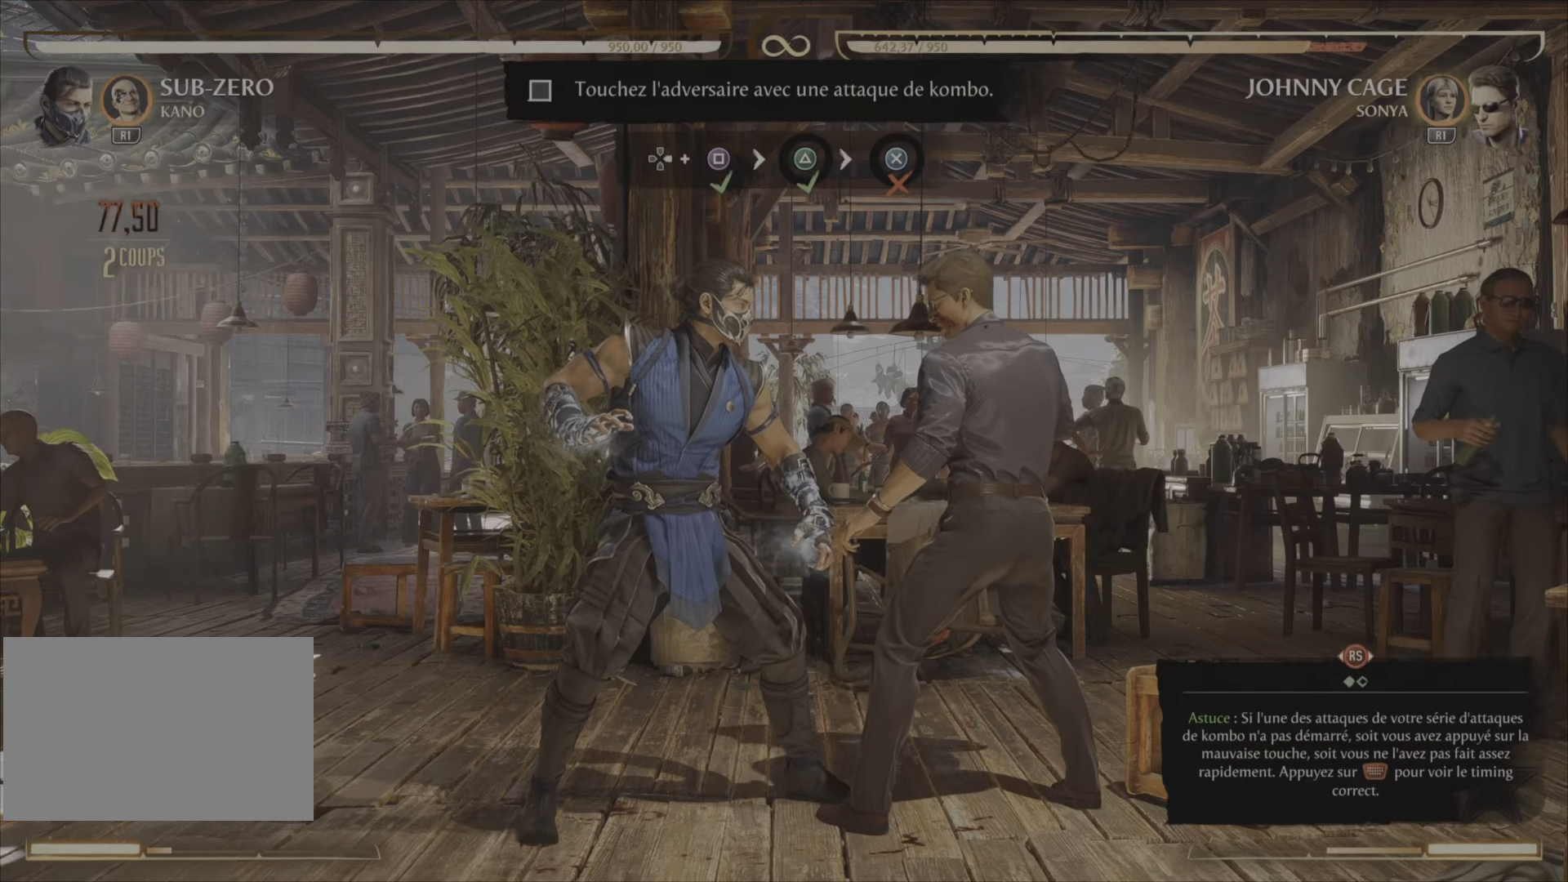
{"buttons": [], "right_stick": "center", "events": []}
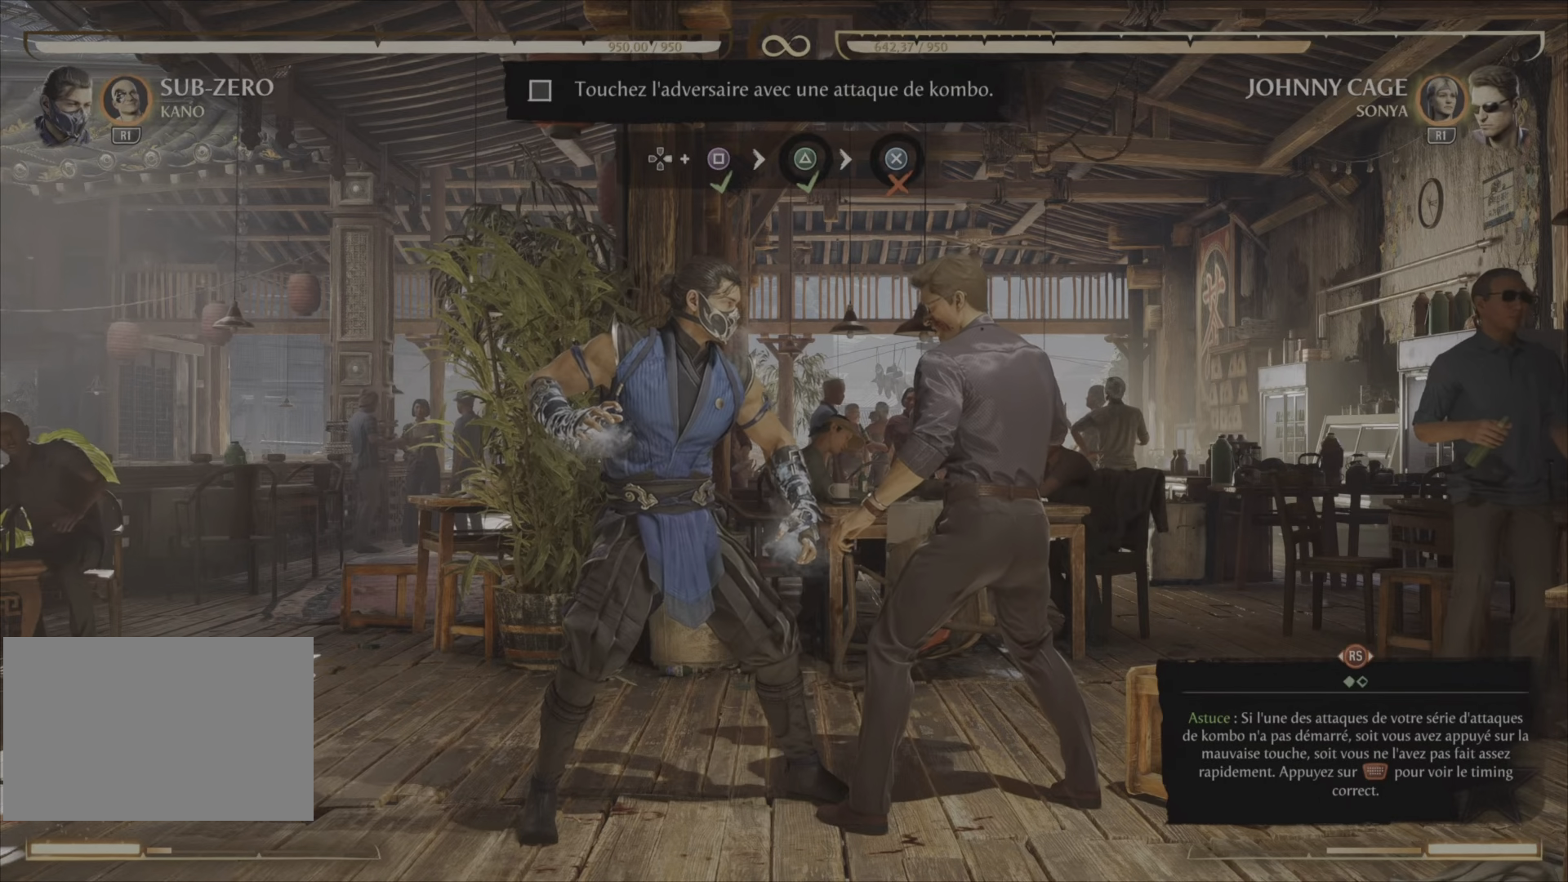
{"buttons": [], "right_stick": "center", "events": [[100, "SQUARE", "down"], [234, "SQUARE", "up"], [317, "CROSS", "down"], [451, "CROSS", "up"]]}
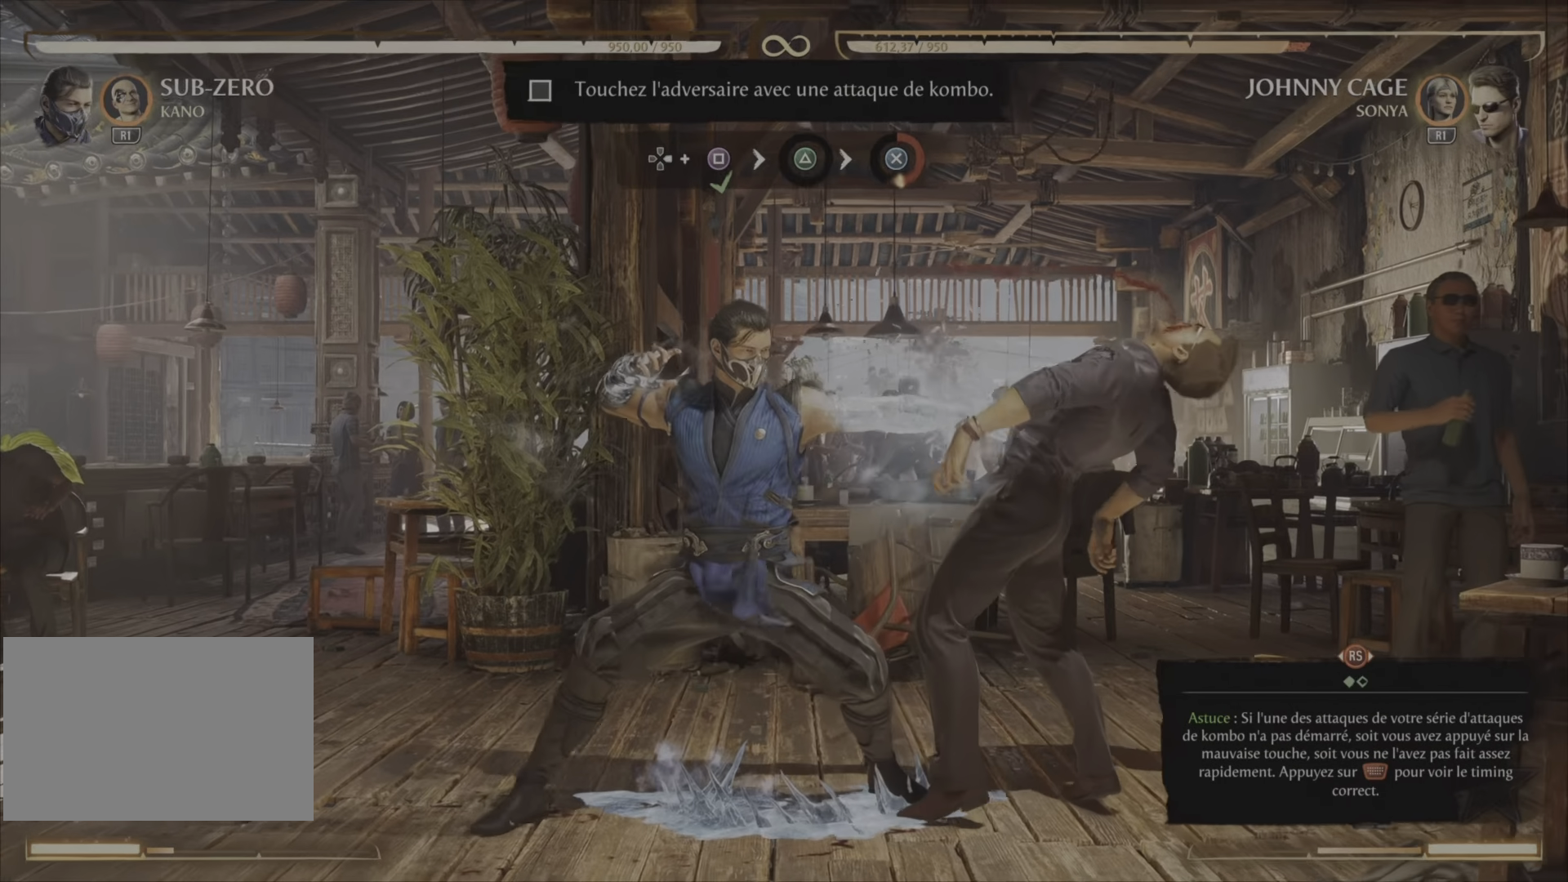
{"buttons": [], "right_stick": "center"}
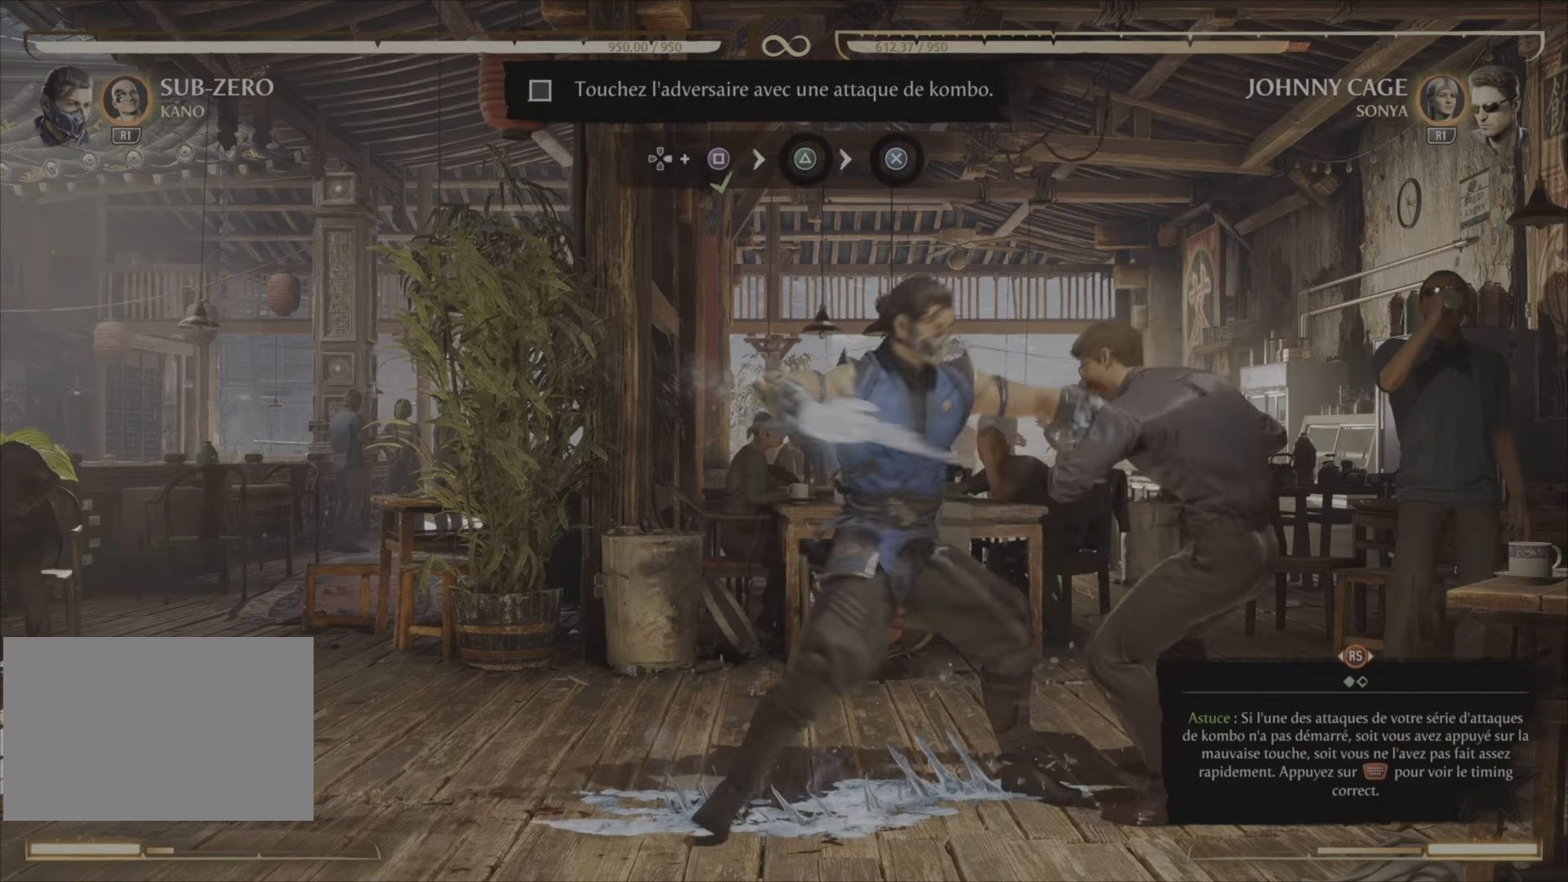
{"buttons": [], "right_stick": "center", "events": []}
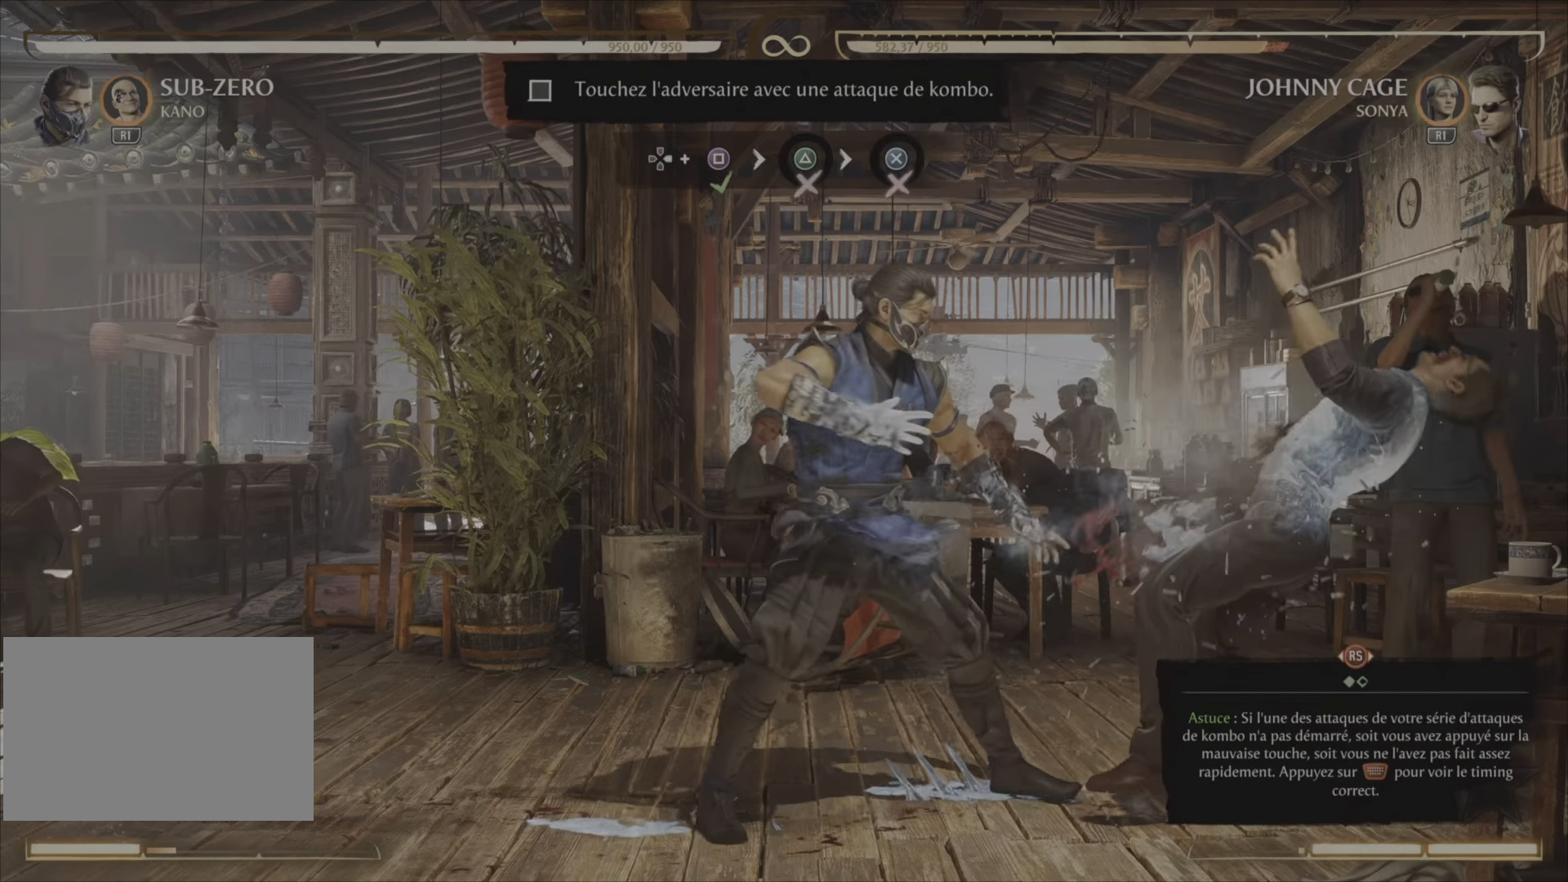
{"buttons": [], "right_stick": "center", "events": []}
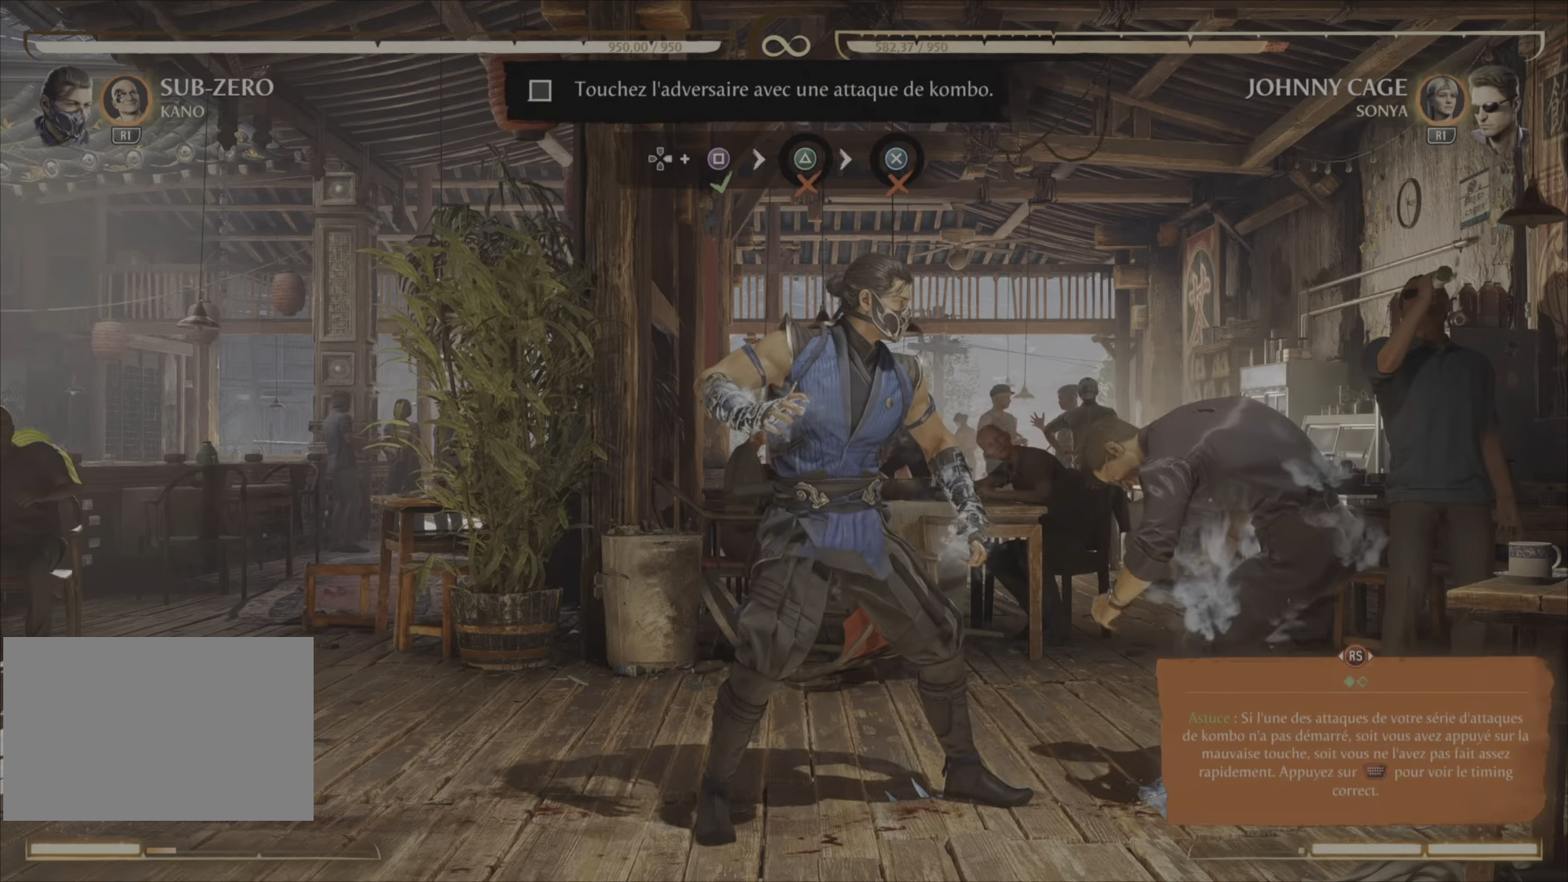
{"buttons": [], "right_stick": "center", "events": []}
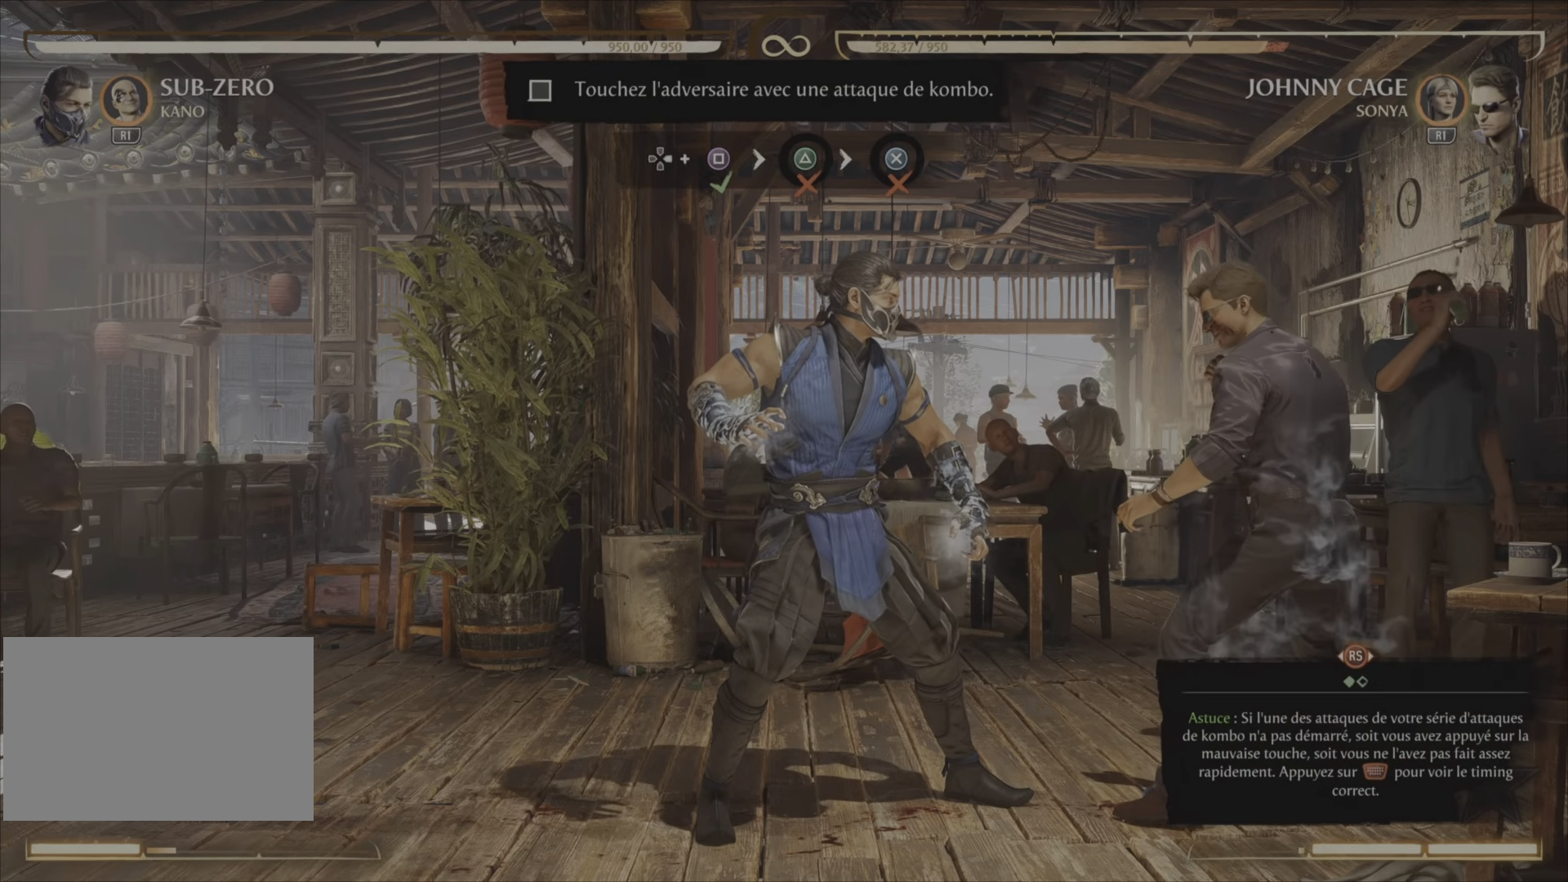
{"buttons": ["SQUARE"], "right_stick": "center", "events": [[367, "SQUARE", "down"]]}
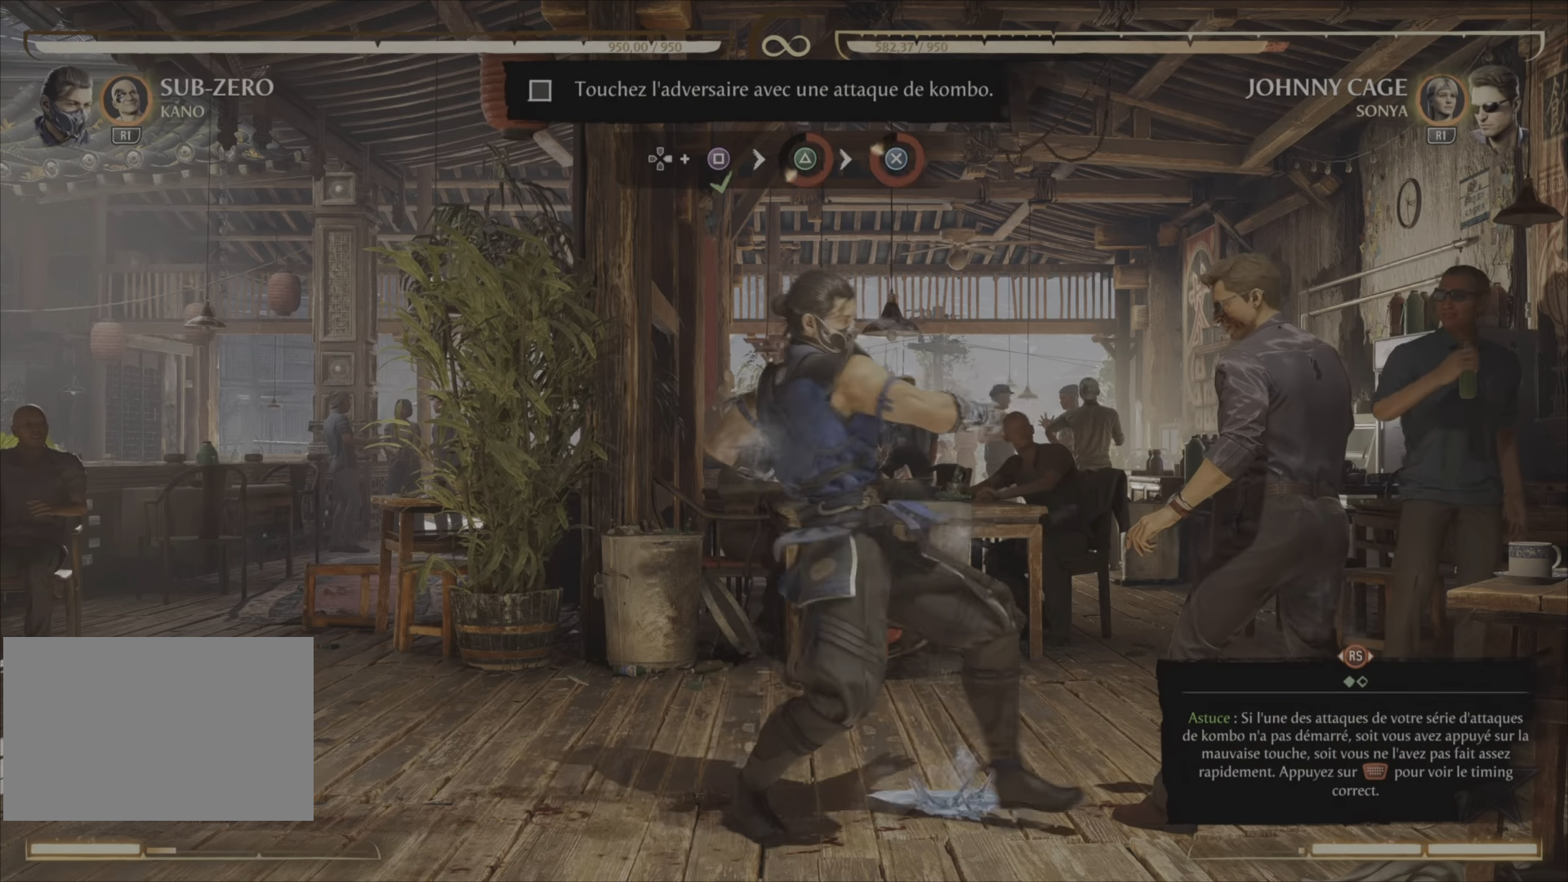
{"buttons": ["SQUARE"], "right_stick": "center", "events": [[17, "SQUARE", "up"], [117, "TRIANGLE", "down"], [217, "TRIANGLE", "up"], [301, "TRIANGLE", "down"], [368, "TRIANGLE", "up"], [484, "SQUARE", "down"]]}
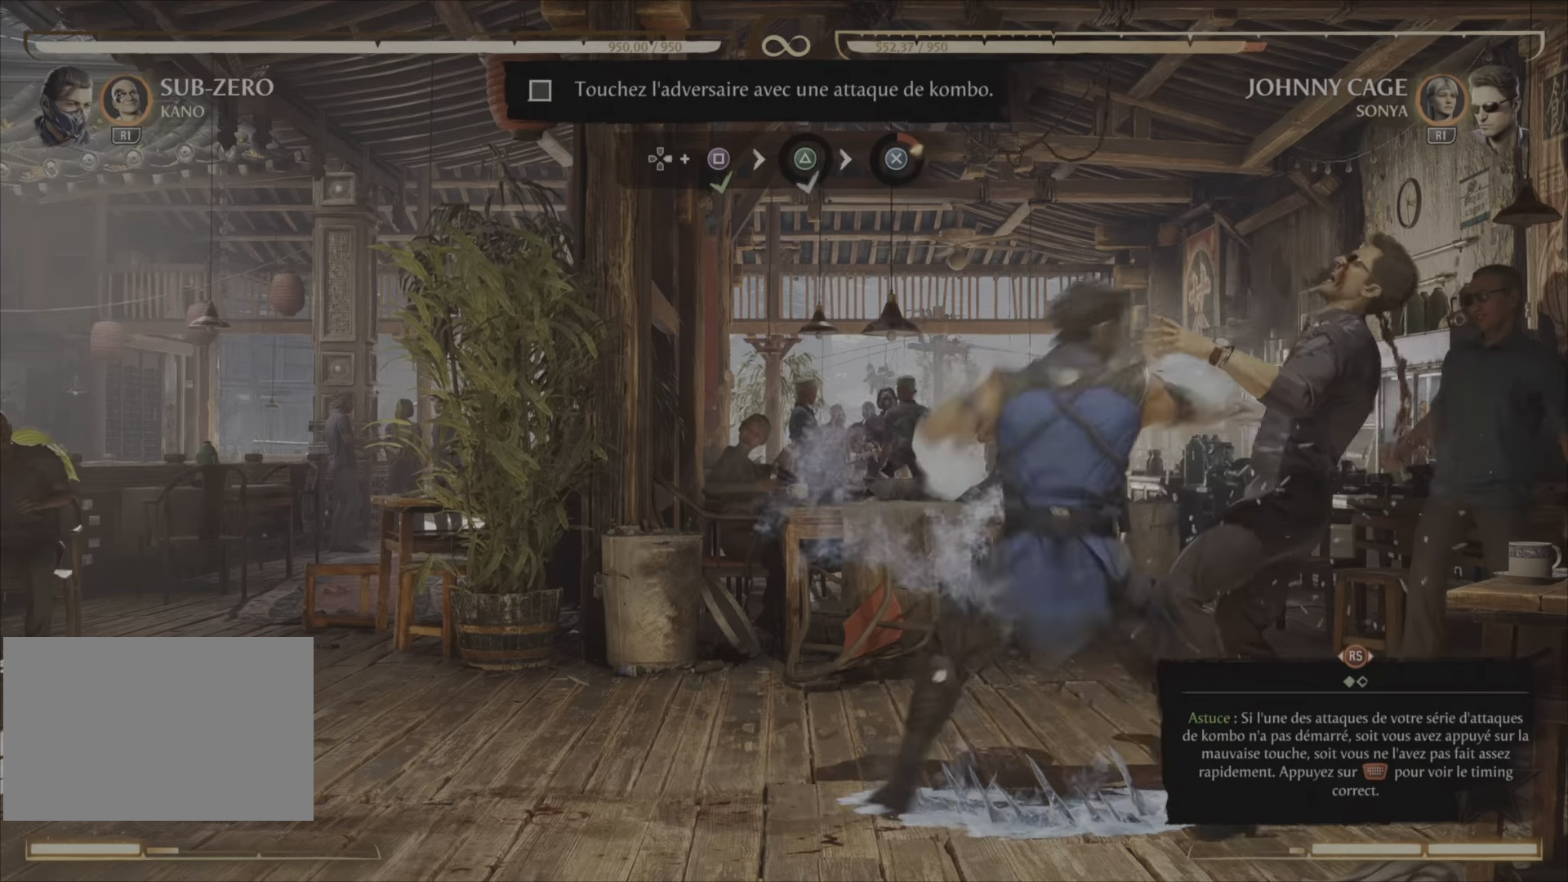
{"buttons": ["CROSS"], "right_stick": "center", "events": [[83, "SQUARE", "up"], [200, "CROSS", "down"], [450, "CROSS", "up"], [500, "CROSS", "down"]]}
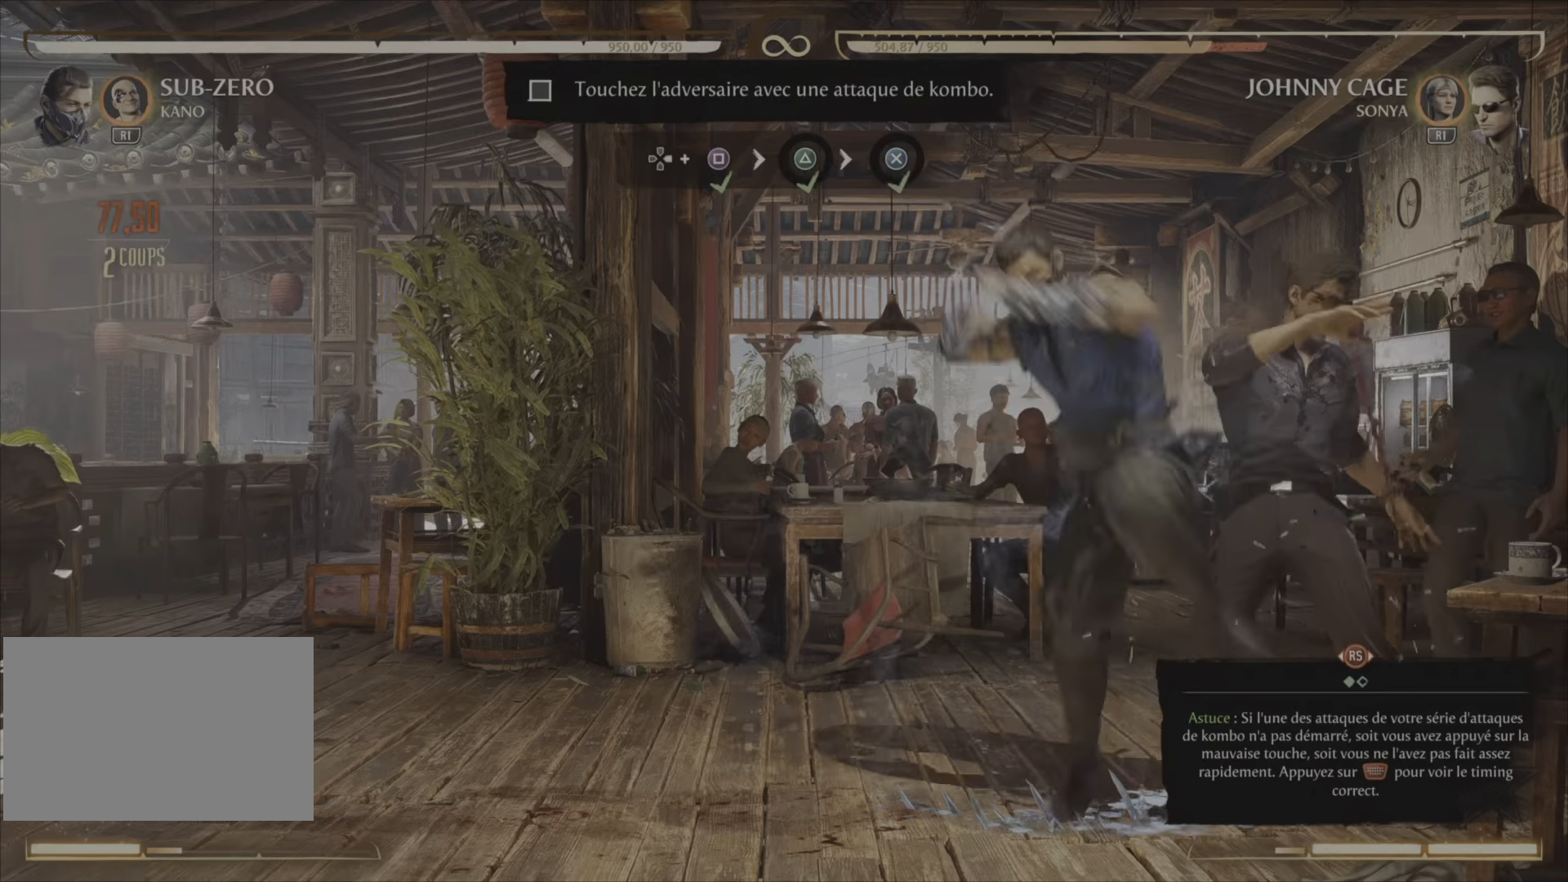
{"buttons": [], "right_stick": "center", "events": [[67, "CROSS", "up"]]}
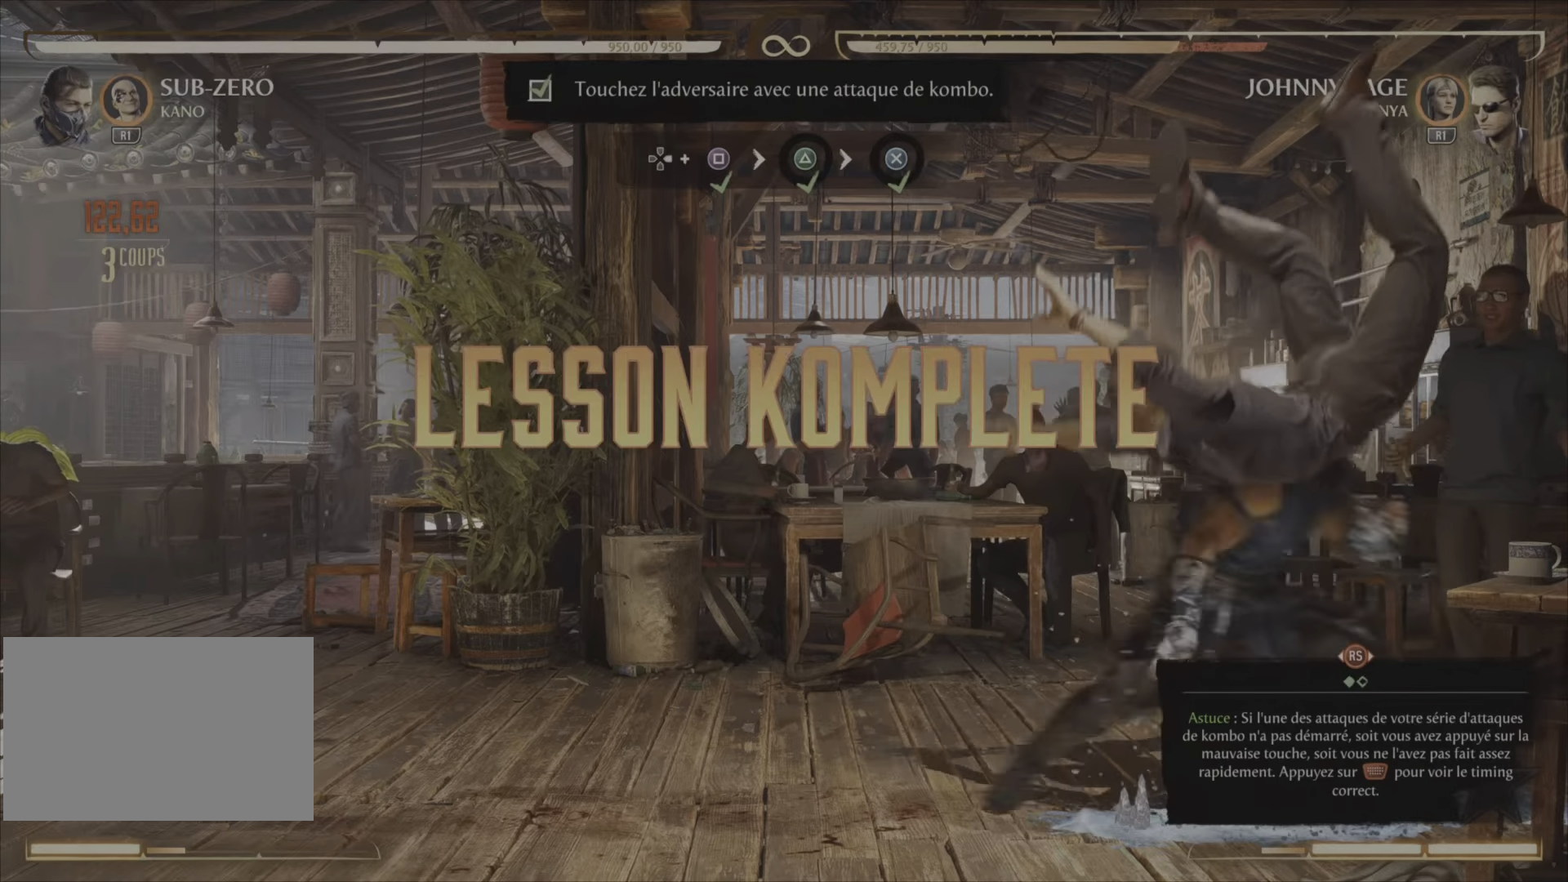
{"buttons": [], "right_stick": "center", "events": []}
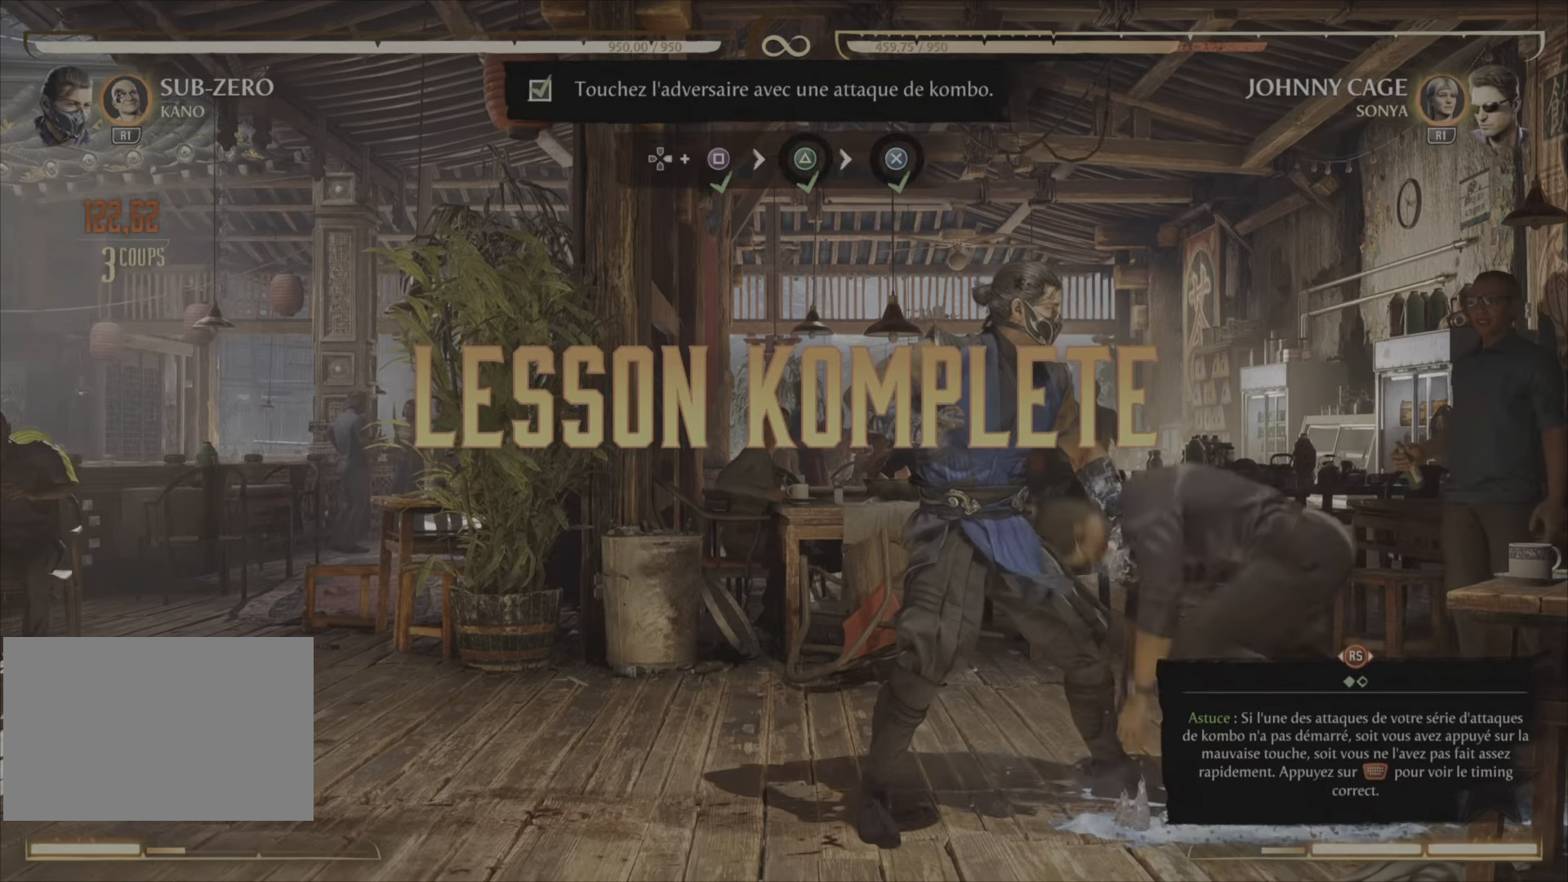
{"buttons": [], "right_stick": "center"}
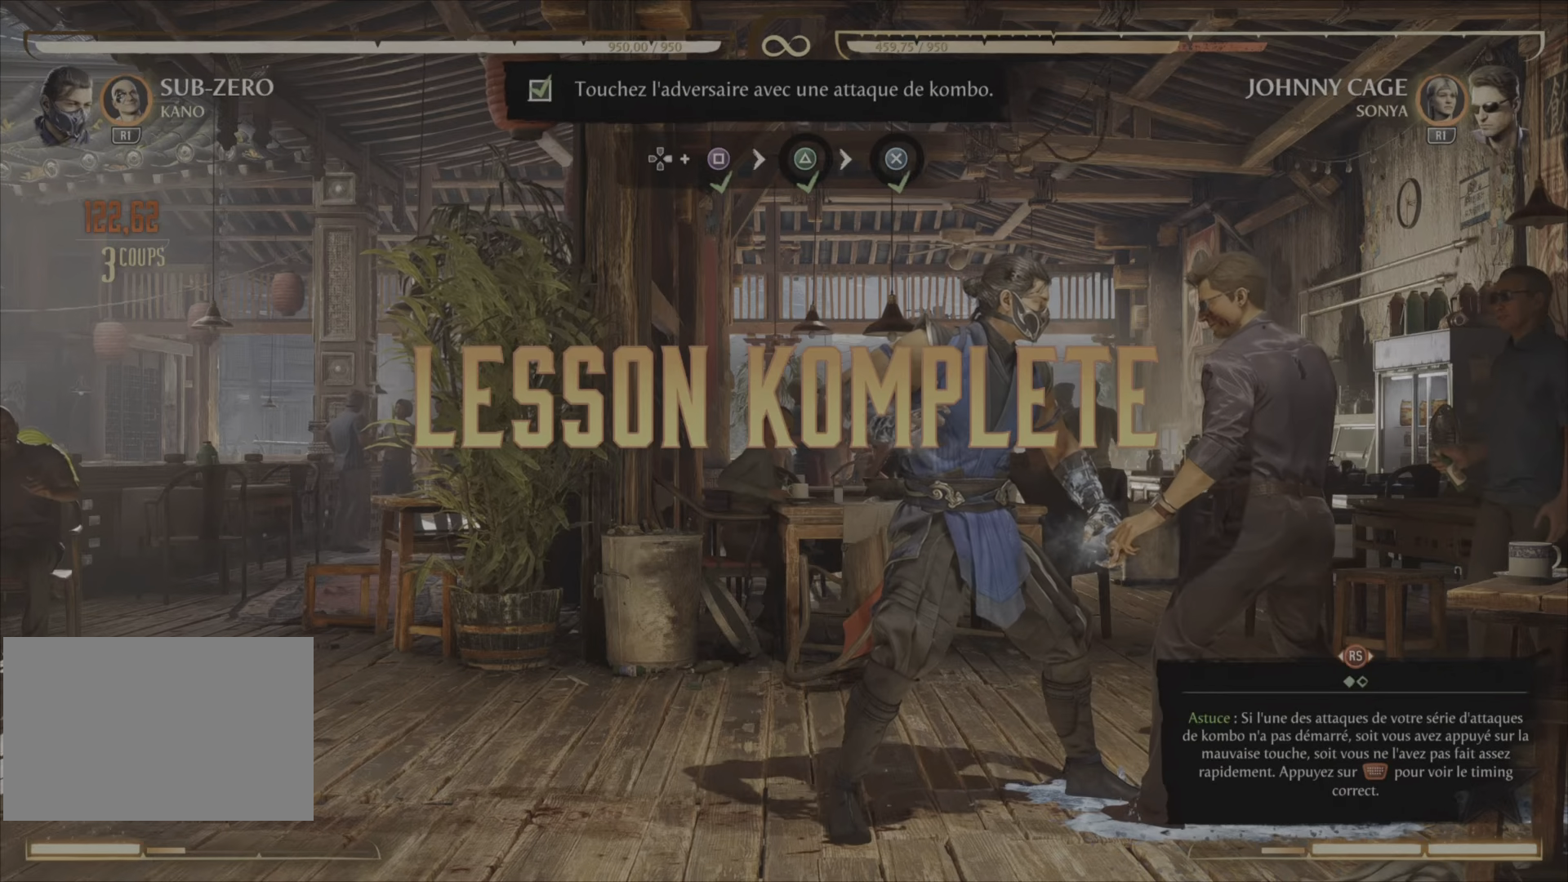
{"buttons": [], "right_stick": "center", "events": []}
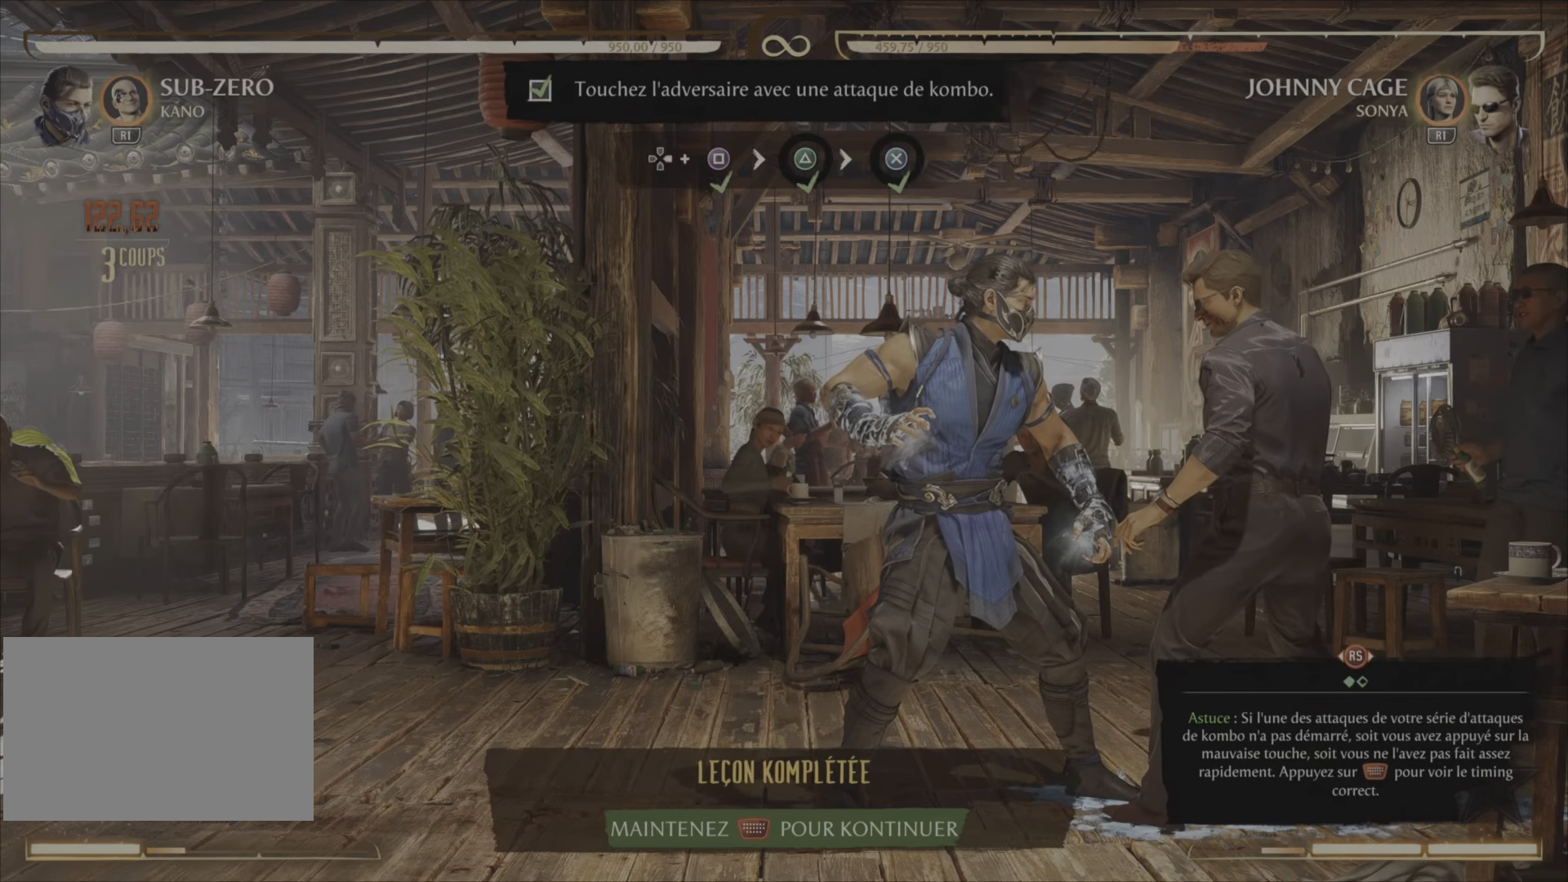
{"buttons": [], "right_stick": "center", "events": []}
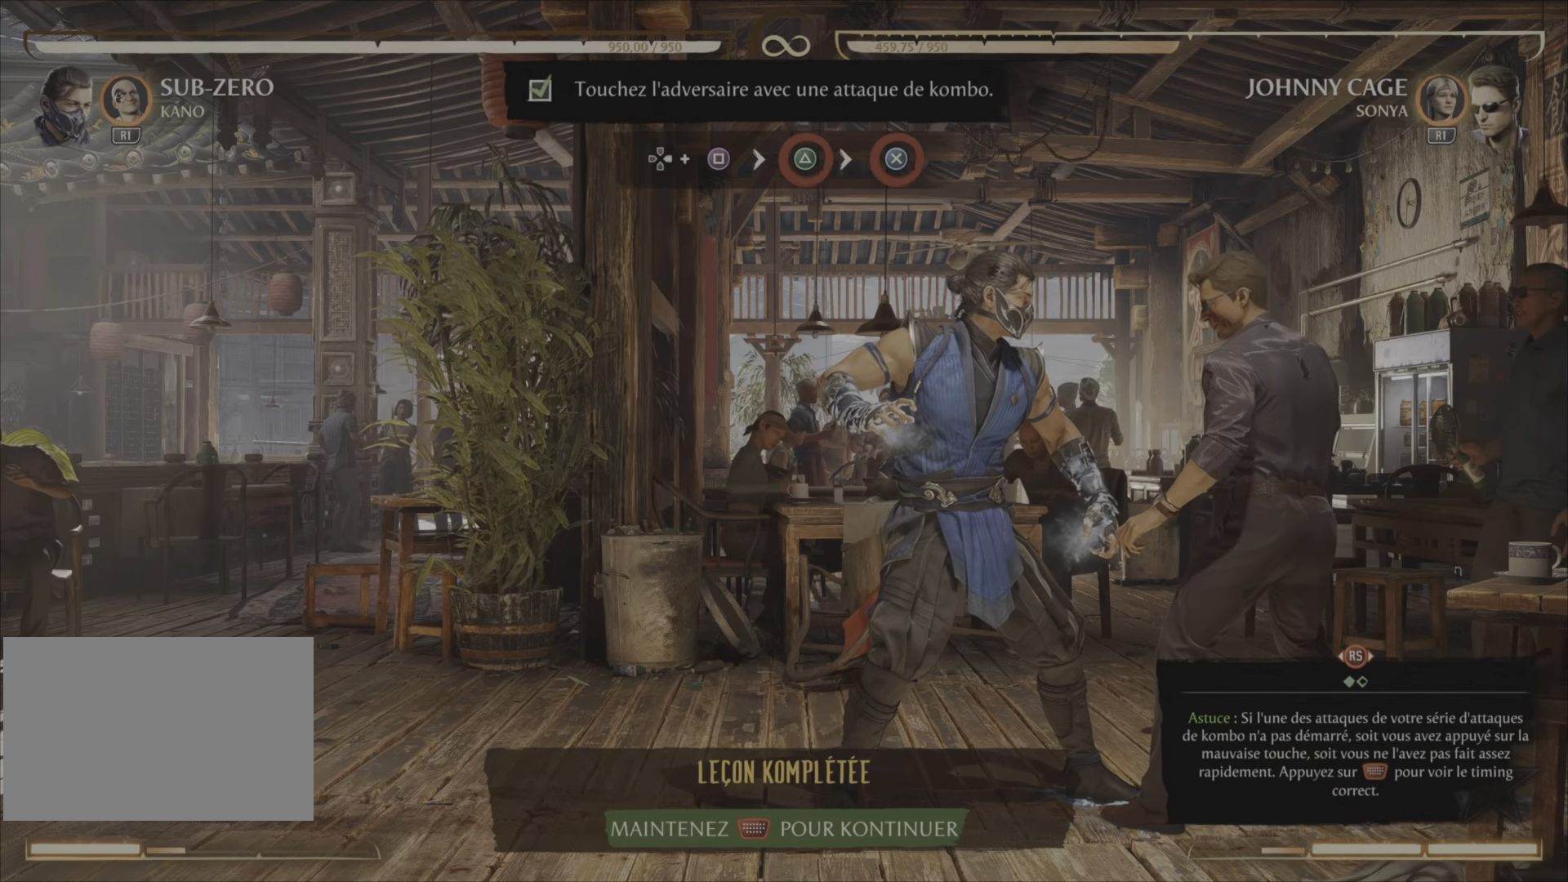
{"buttons": [], "right_stick": "center", "events": []}